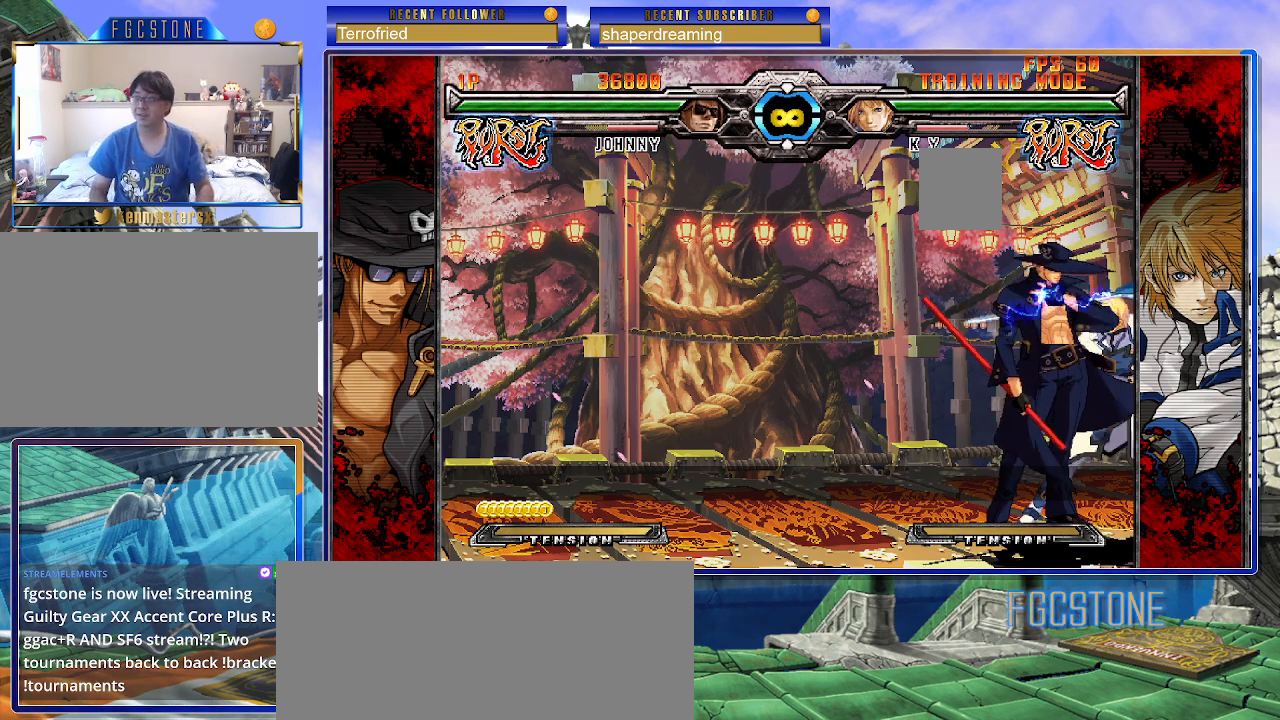
Gameplay with a controller (arcade stick); each line is a JSON object with the inputs held at the frame after it. "events" lists button and stick changes between this image and that frame as [ms after this image, input, new state], when the widget could be followed in between. Not read: L3 R3 other_buttons.
{"buttons": [], "left_stick": "left", "events": [[183, "left_stick", "left"]]}
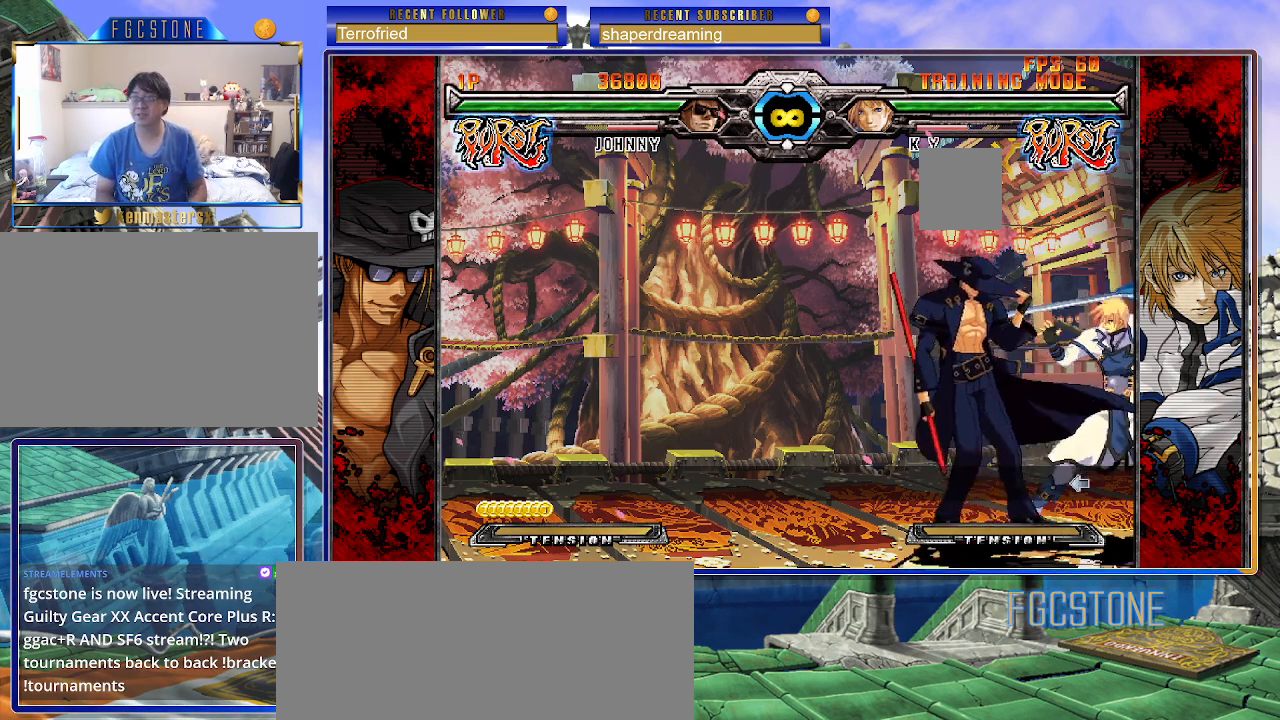
{"buttons": [], "left_stick": "center", "events": [[83, "left_stick", "right"], [150, "left_stick", "center"], [250, "left_stick", "right"], [300, "left_stick", "up-right"], [483, "left_stick", "center"]]}
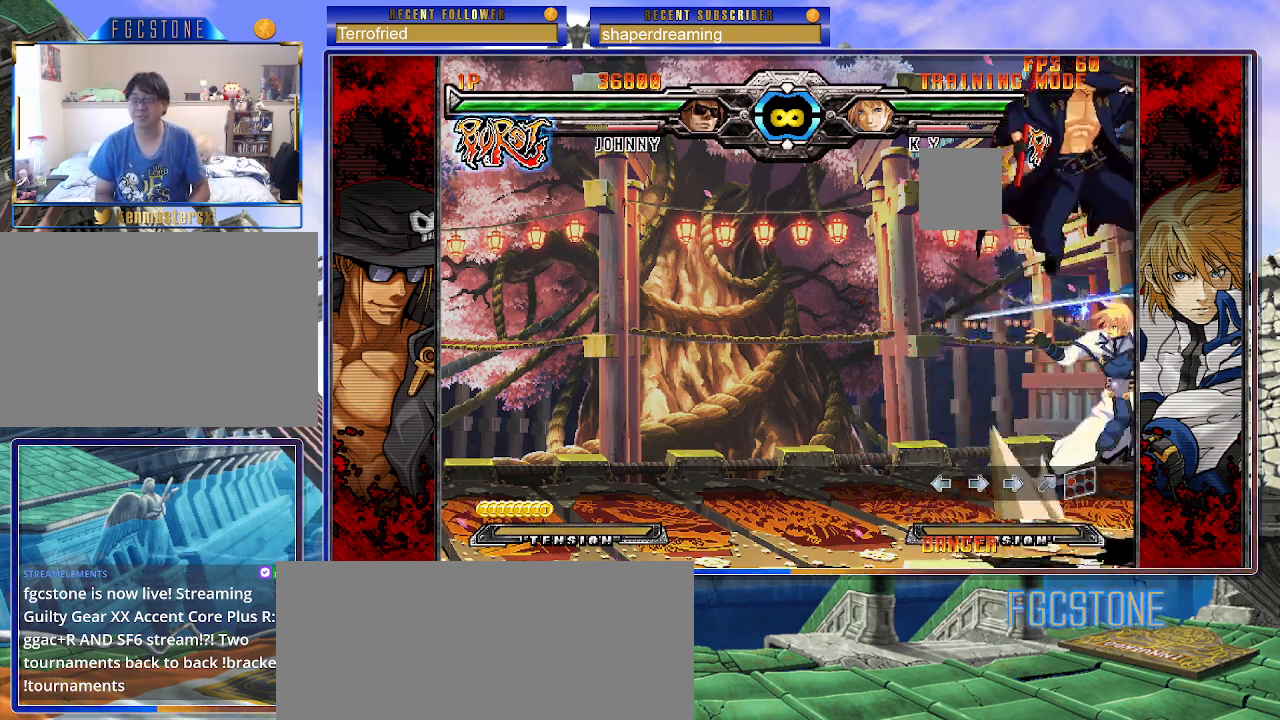
{"buttons": [], "left_stick": "left", "events": [[283, "left_stick", "left"], [367, "left_stick", "center"], [417, "left_stick", "left"]]}
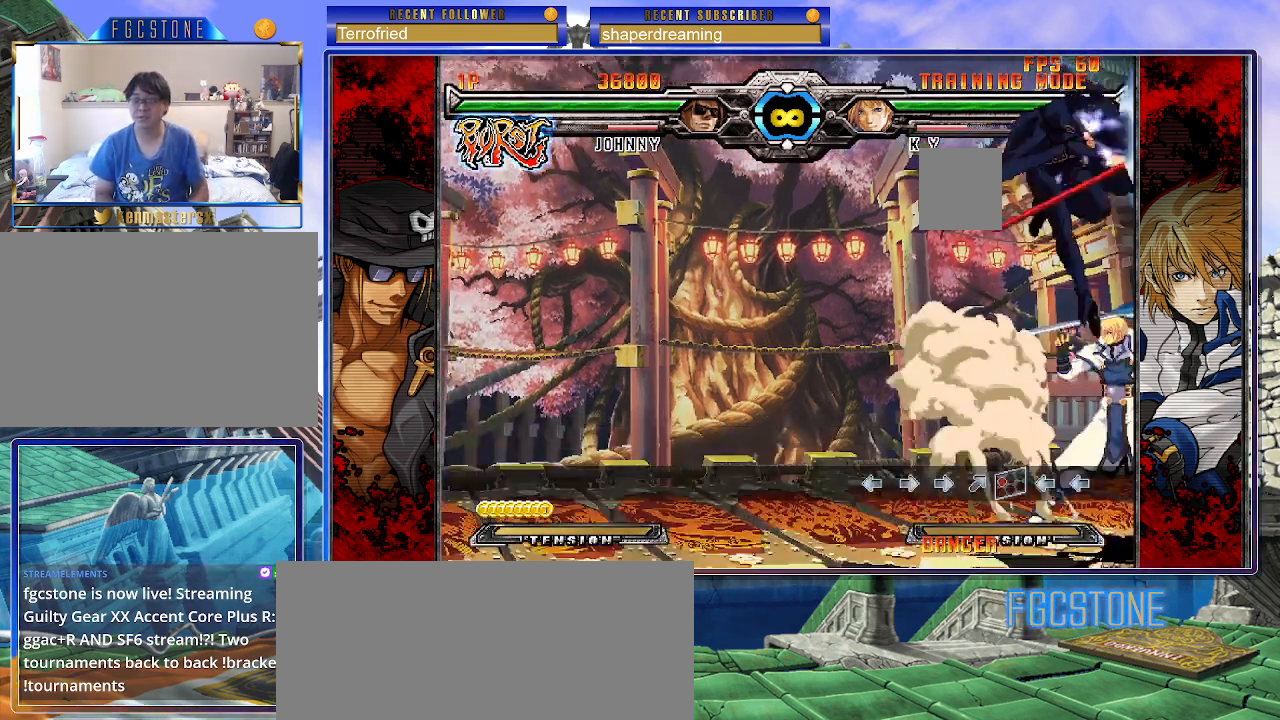
{"buttons": [], "left_stick": "right", "events": [[67, "left_stick", "down"], [150, "left_stick", "right"], [233, "left_stick", "center"], [317, "left_stick", "right"]]}
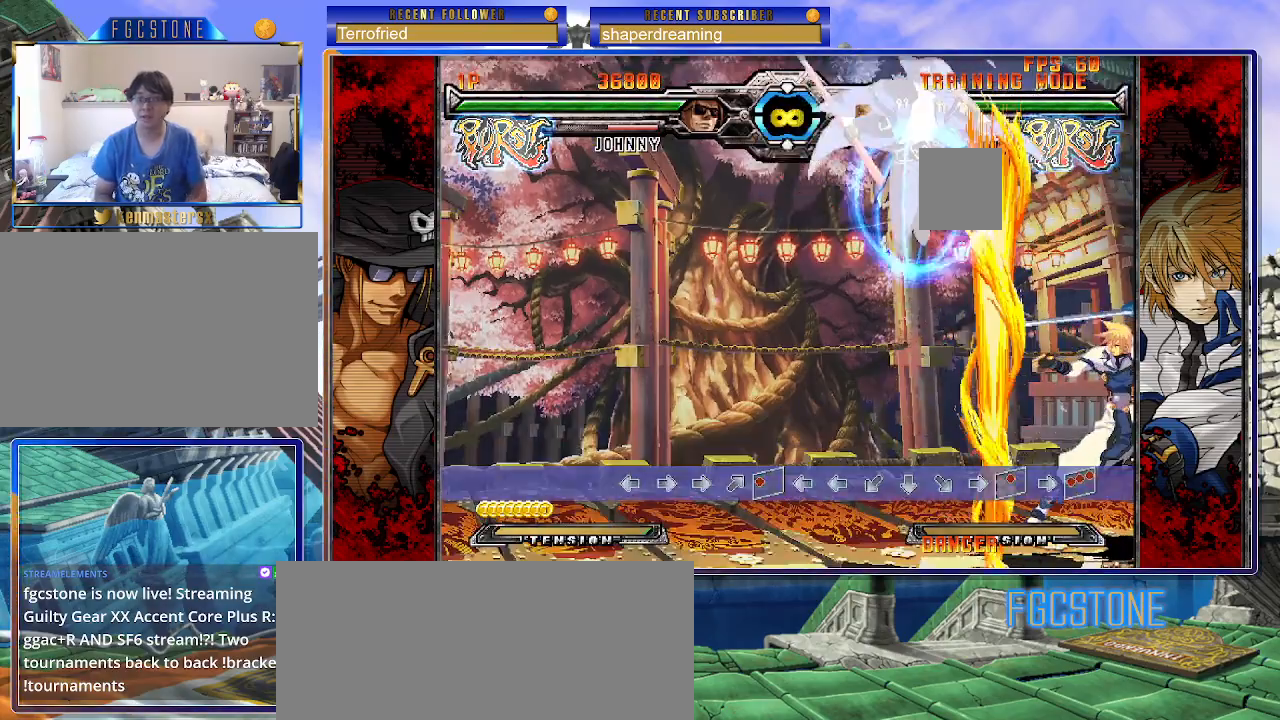
{"buttons": [], "left_stick": "right", "events": [[133, "left_stick", "center"], [283, "left_stick", "left"], [383, "left_stick", "down"], [467, "left_stick", "right"]]}
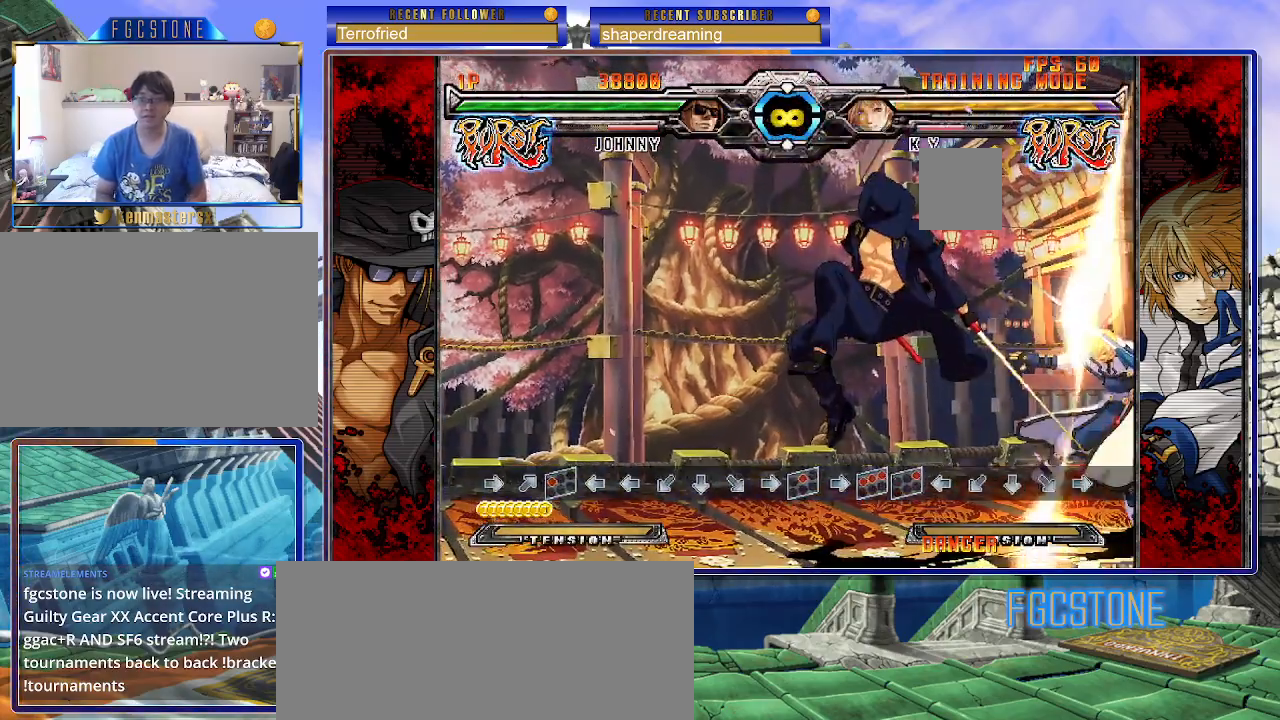
{"buttons": [], "left_stick": "right", "events": [[33, "left_stick", "center"], [483, "left_stick", "right"]]}
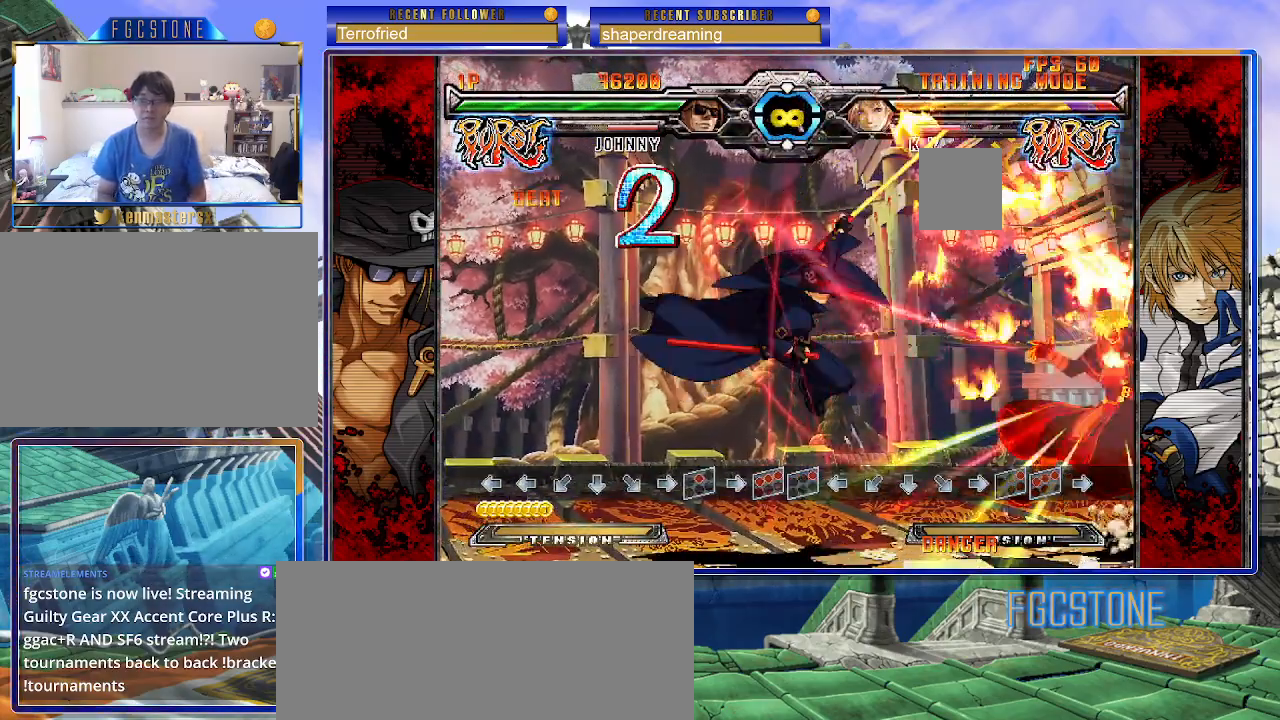
{"buttons": [], "left_stick": "right", "events": [[333, "left_stick", "down"], [467, "left_stick", "right"]]}
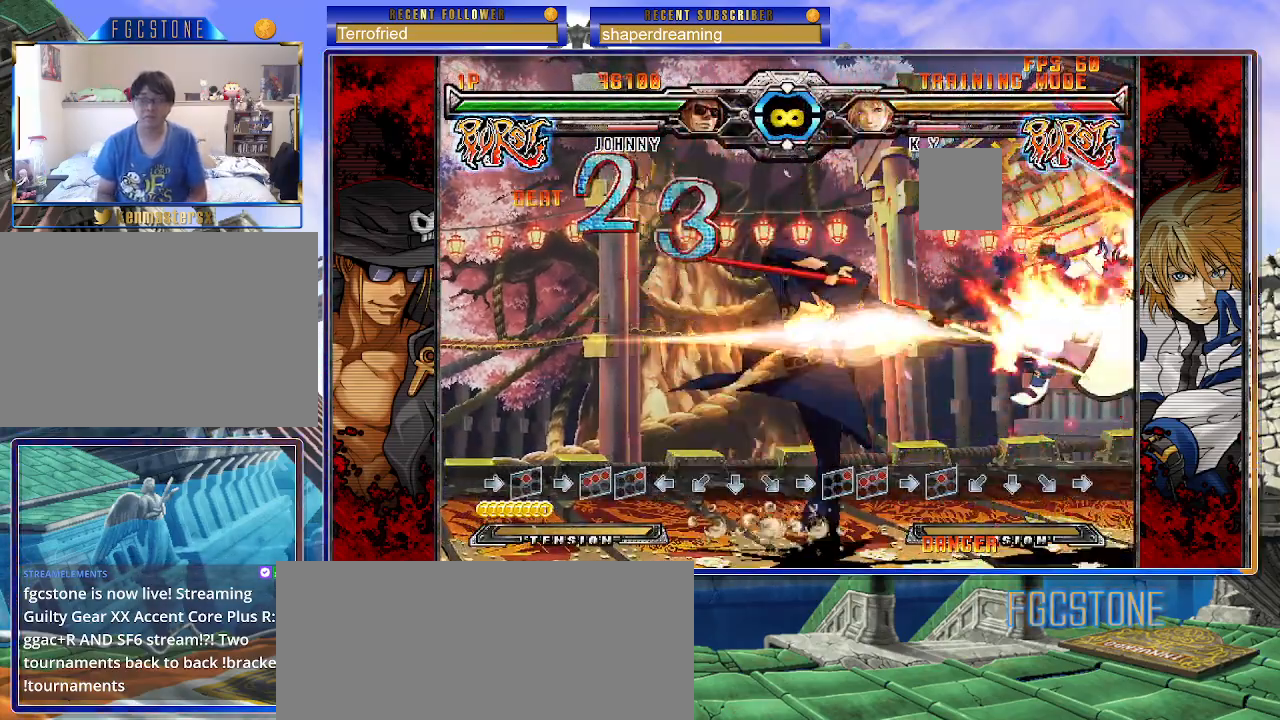
{"buttons": [], "left_stick": "center", "events": [[83, "left_stick", "center"]]}
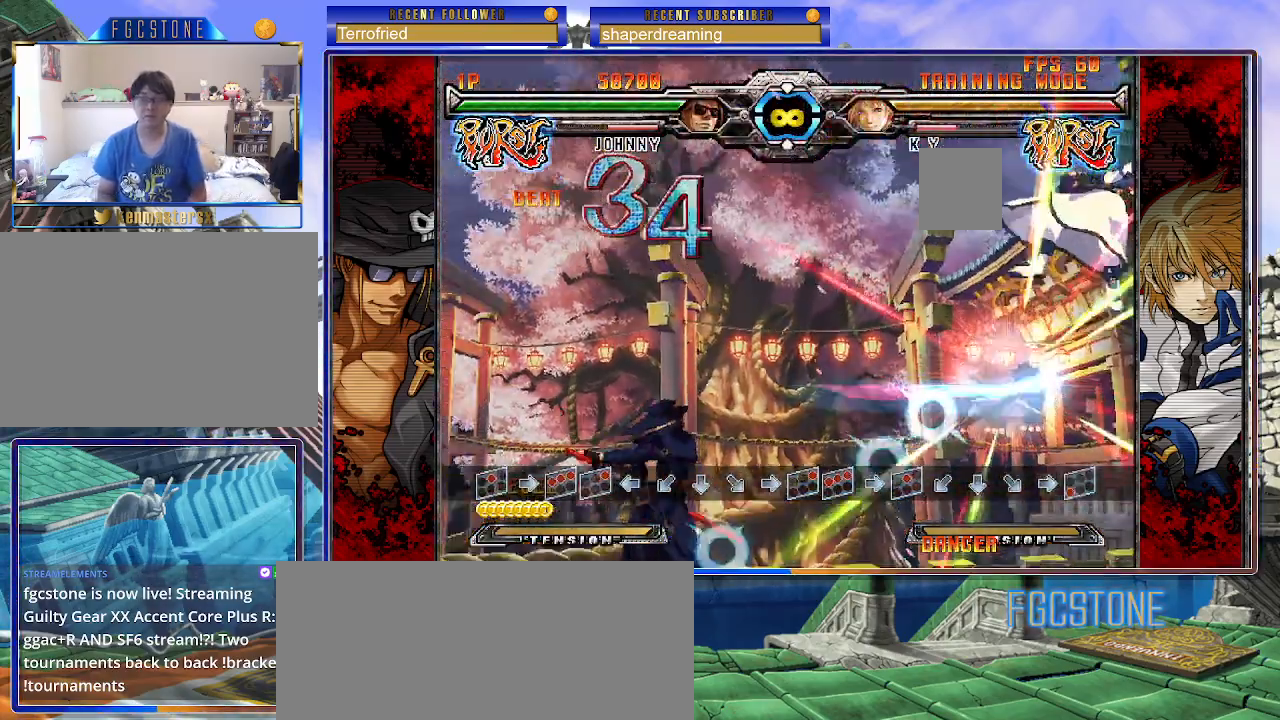
{"buttons": [], "left_stick": "right", "events": [[17, "left_stick", "right"], [117, "left_stick", "center"], [167, "left_stick", "right"], [317, "left_stick", "center"], [383, "left_stick", "right"]]}
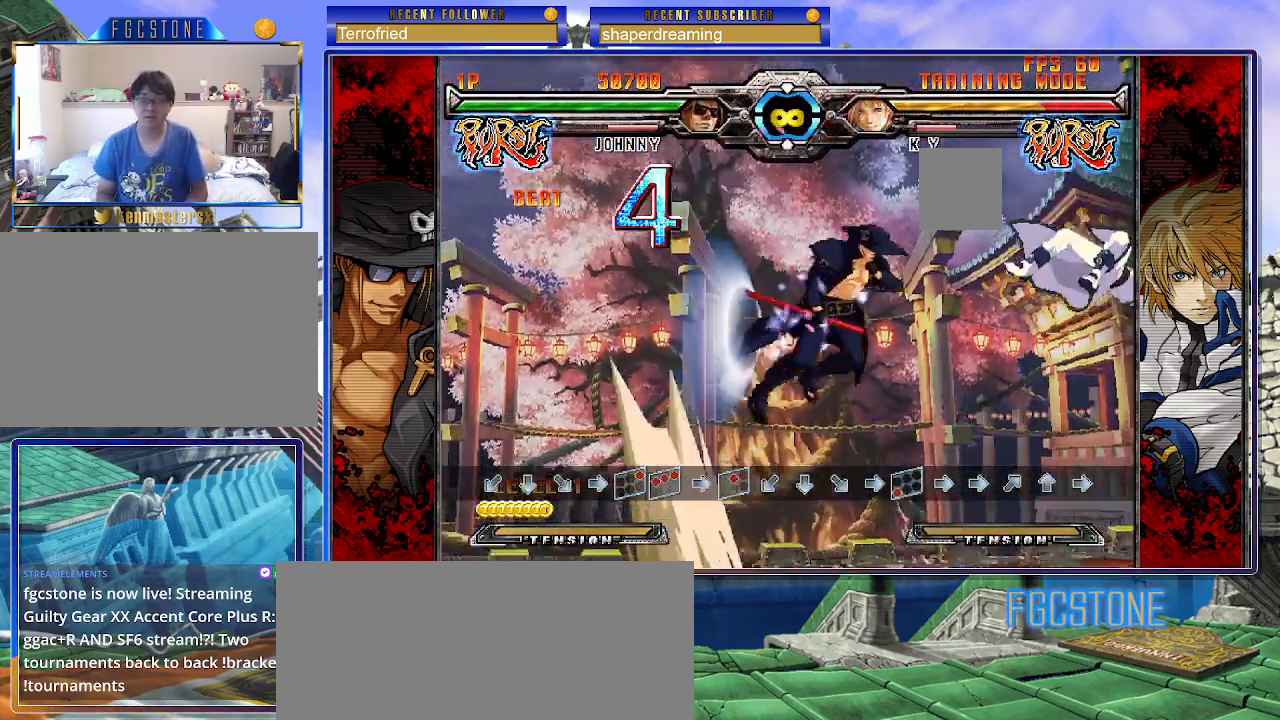
{"buttons": [], "left_stick": "center", "events": [[67, "left_stick", "center"]]}
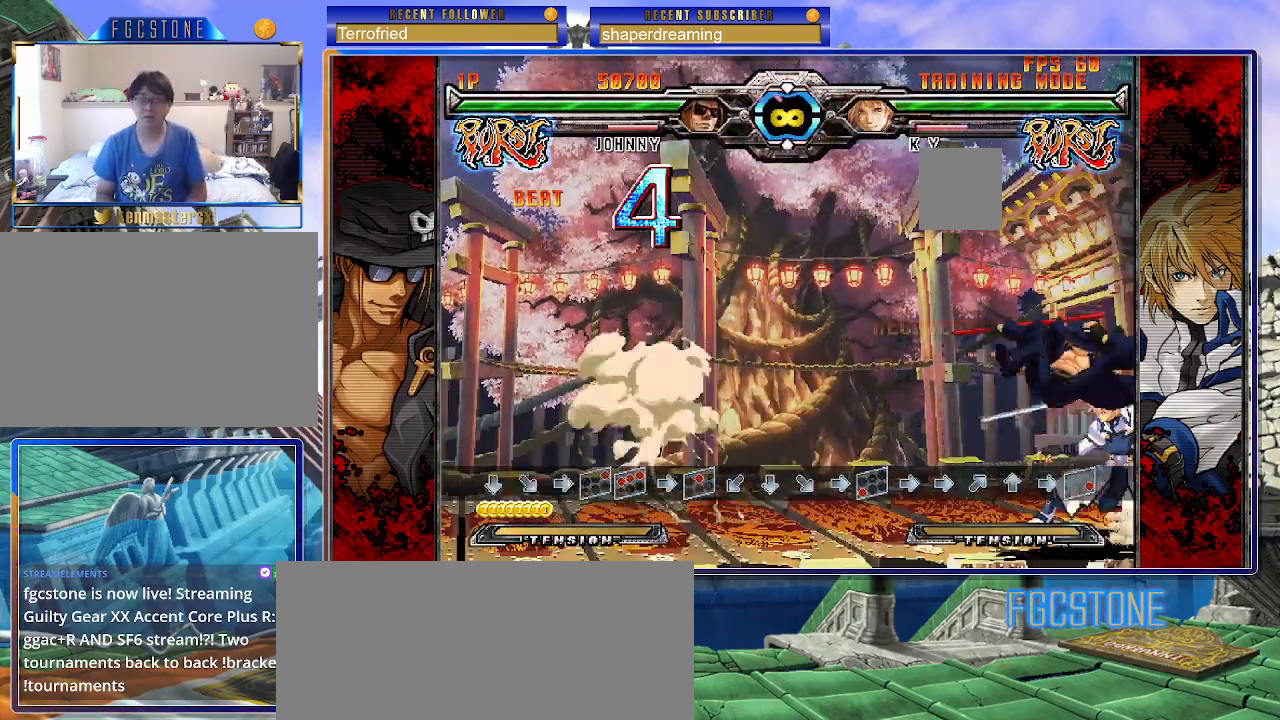
{"buttons": [], "left_stick": "left", "events": [[100, "left_stick", "left"]]}
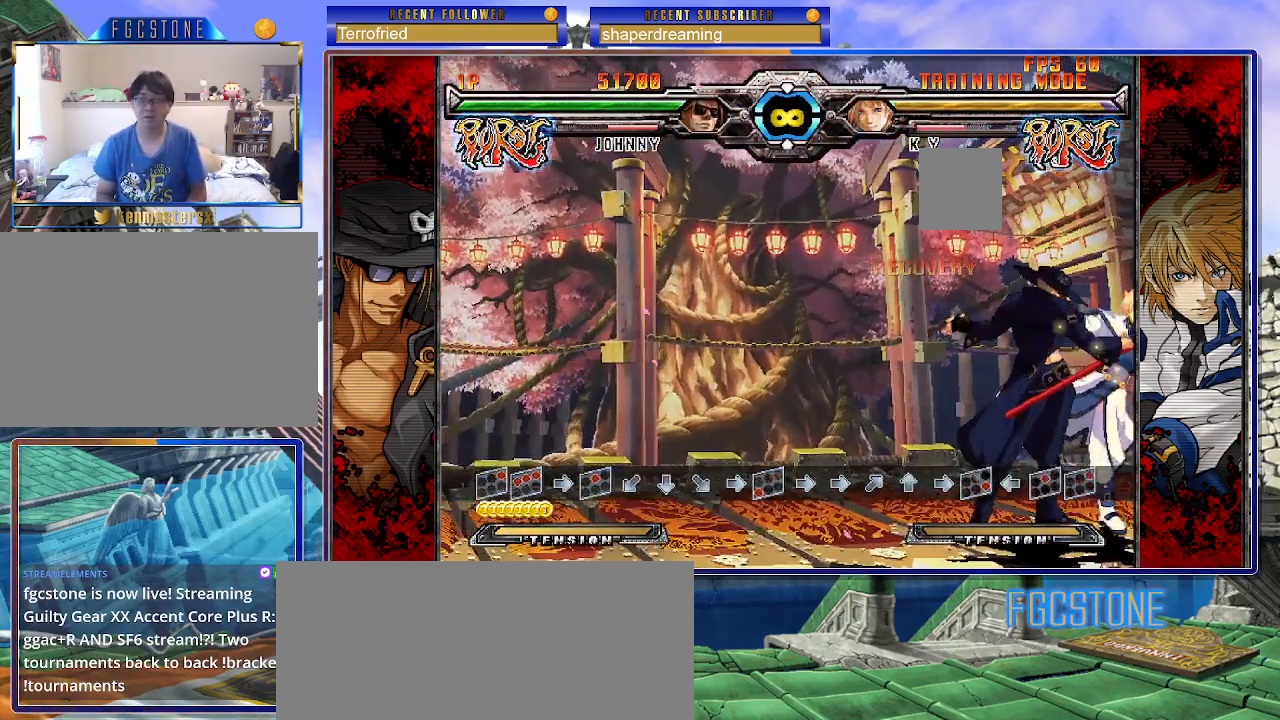
{"buttons": [], "left_stick": "right", "events": [[200, "left_stick", "down"], [283, "left_stick", "right"], [350, "left_stick", "center"], [483, "left_stick", "right"]]}
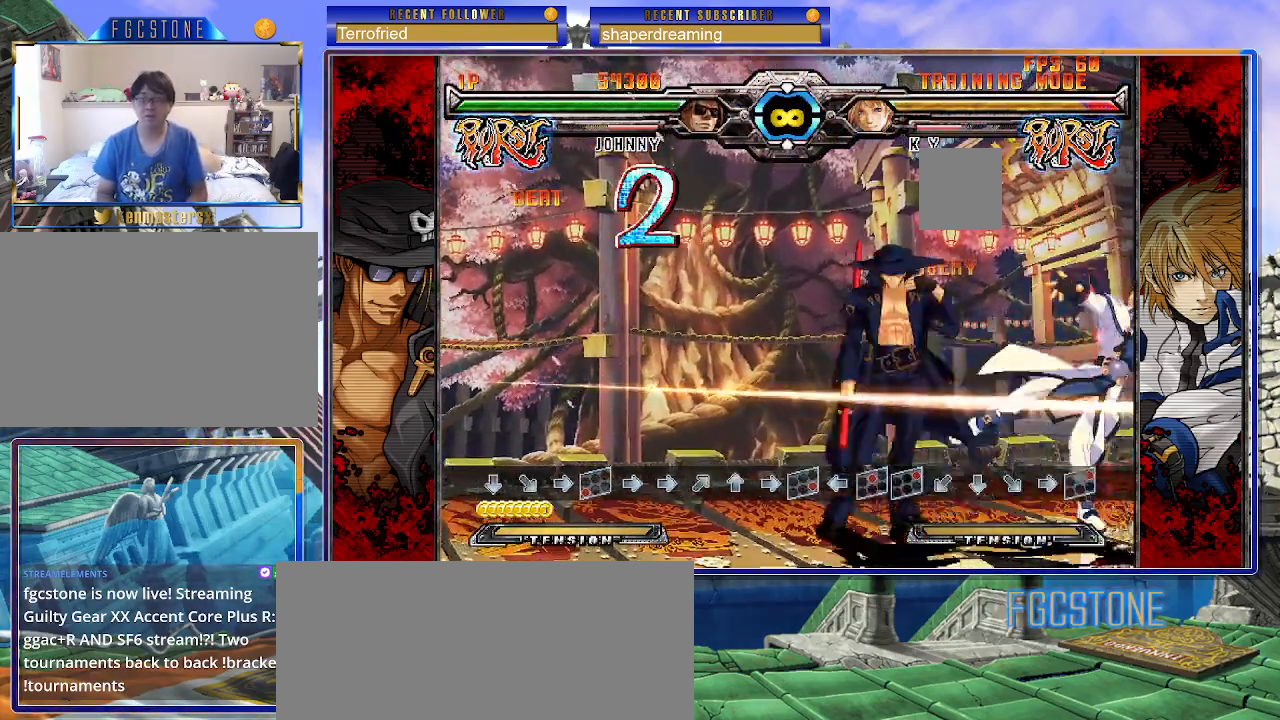
{"buttons": [], "left_stick": "down-right", "events": [[350, "left_stick", "center"], [400, "left_stick", "left"], [483, "left_stick", "down-right"]]}
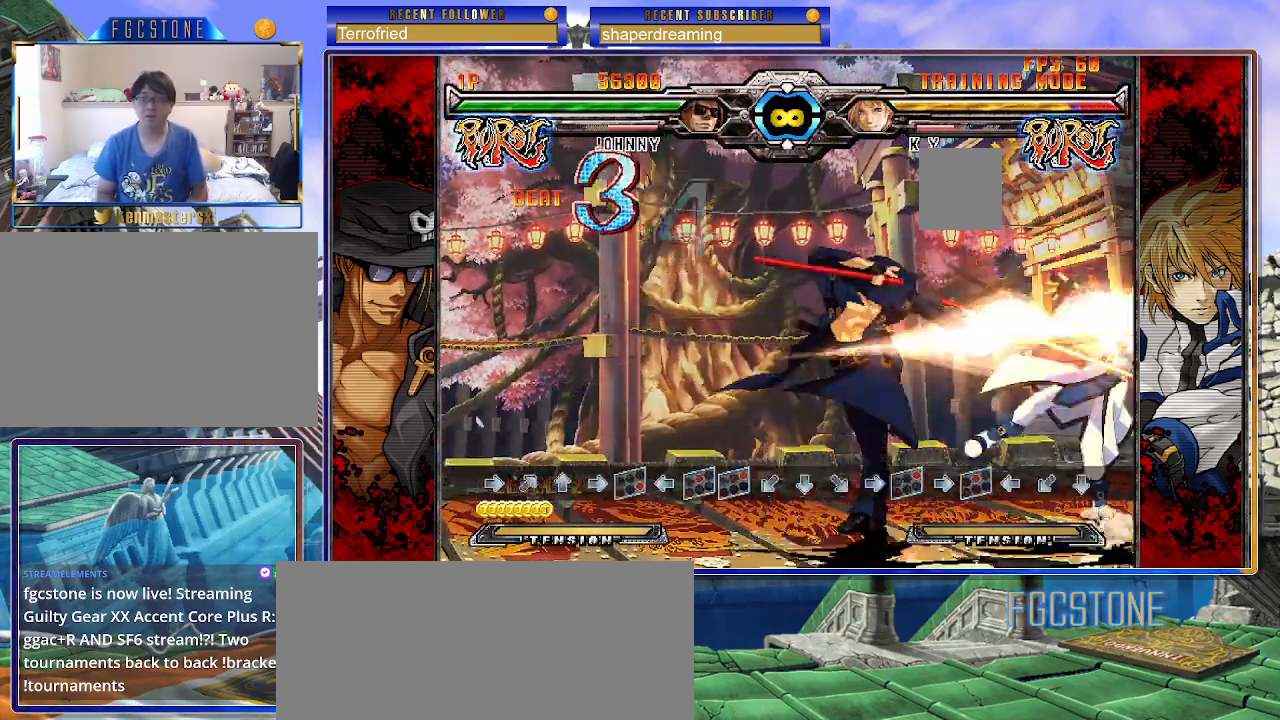
{"buttons": [], "left_stick": "right", "events": [[50, "left_stick", "right"], [117, "left_stick", "center"], [300, "left_stick", "right"], [350, "left_stick", "center"], [400, "left_stick", "right"]]}
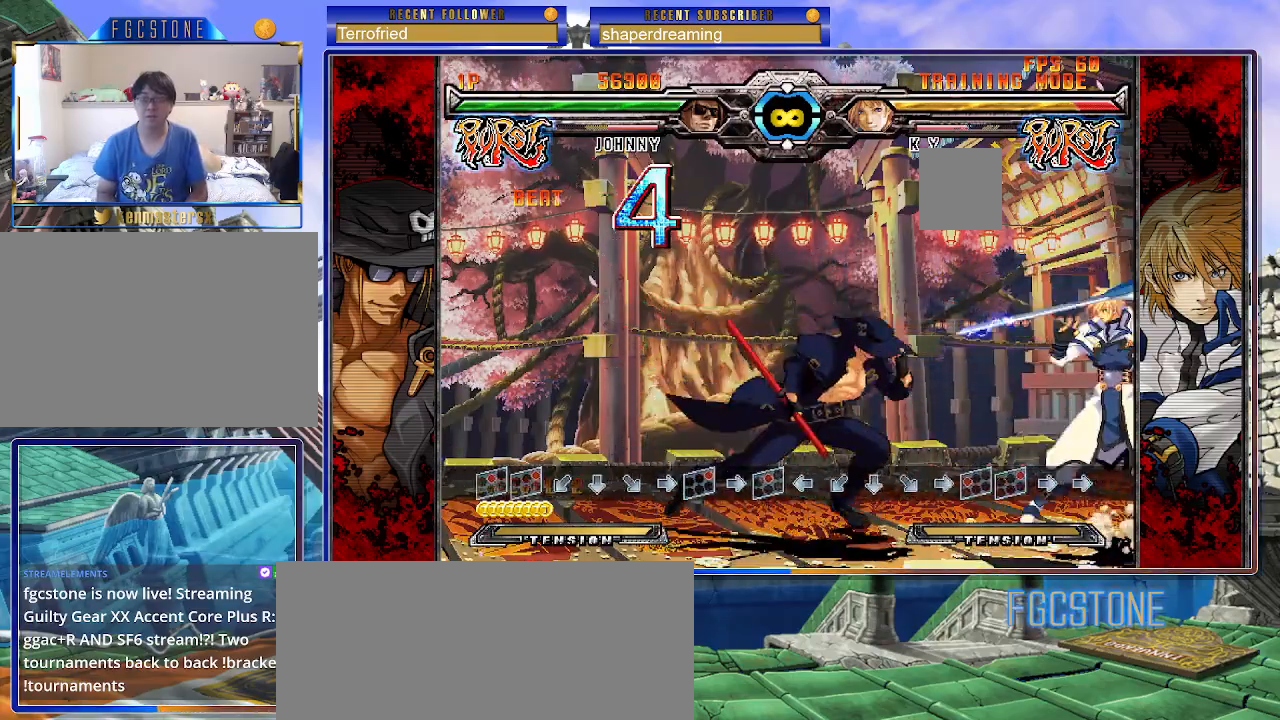
{"buttons": [], "left_stick": "down-right", "events": [[50, "left_stick", "down-right"]]}
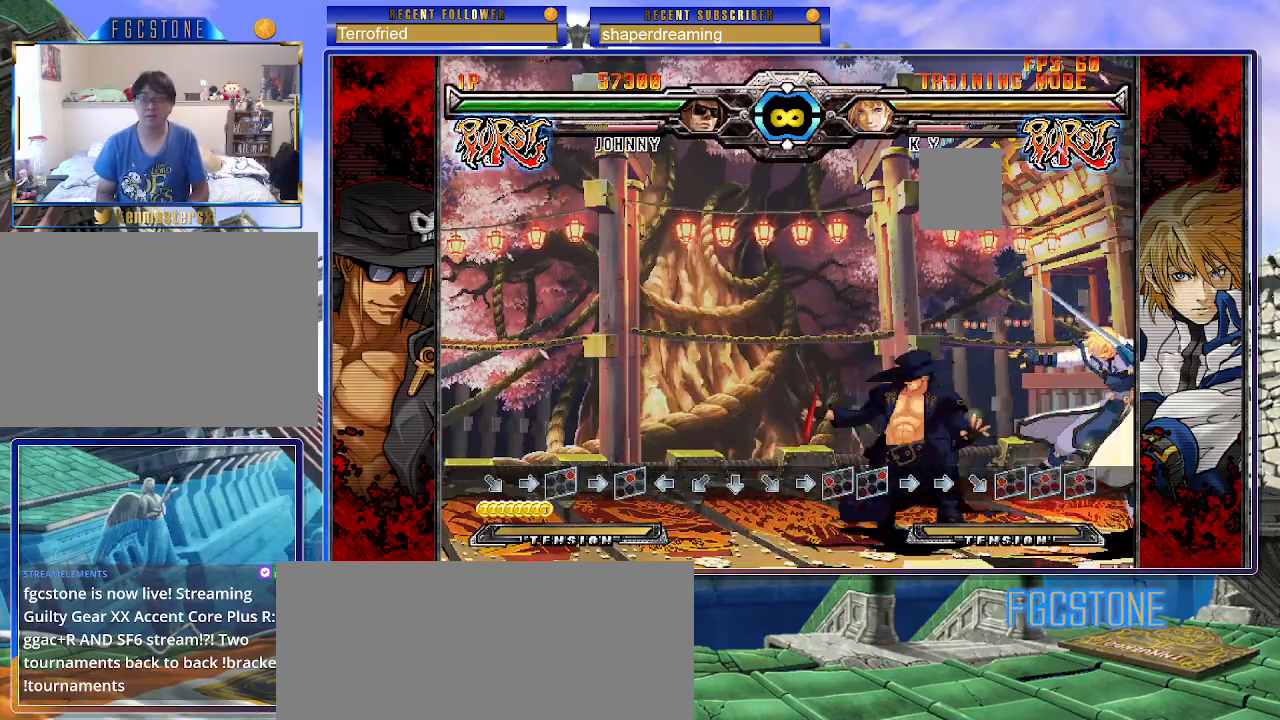
{"buttons": [], "left_stick": "center", "events": [[50, "left_stick", "down-left"], [167, "left_stick", "right"], [283, "left_stick", "center"]]}
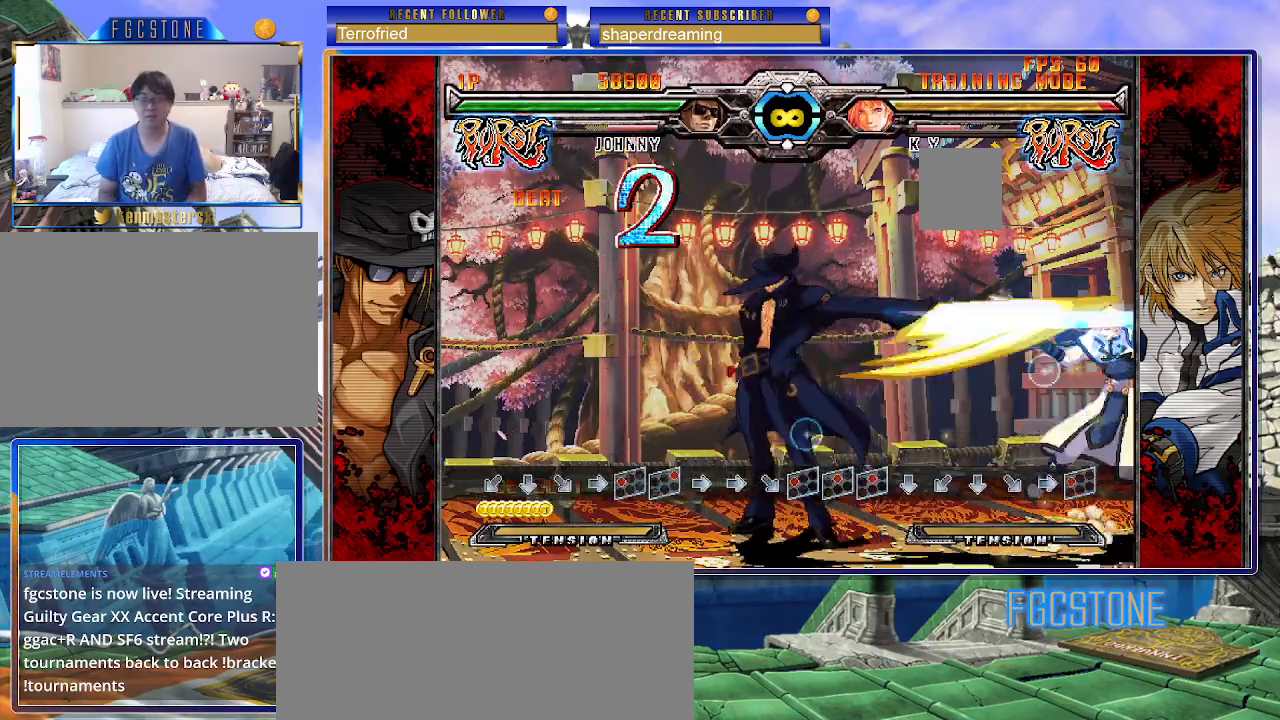
{"buttons": [], "left_stick": "right", "events": [[283, "left_stick", "right"], [367, "left_stick", "center"], [433, "left_stick", "right"]]}
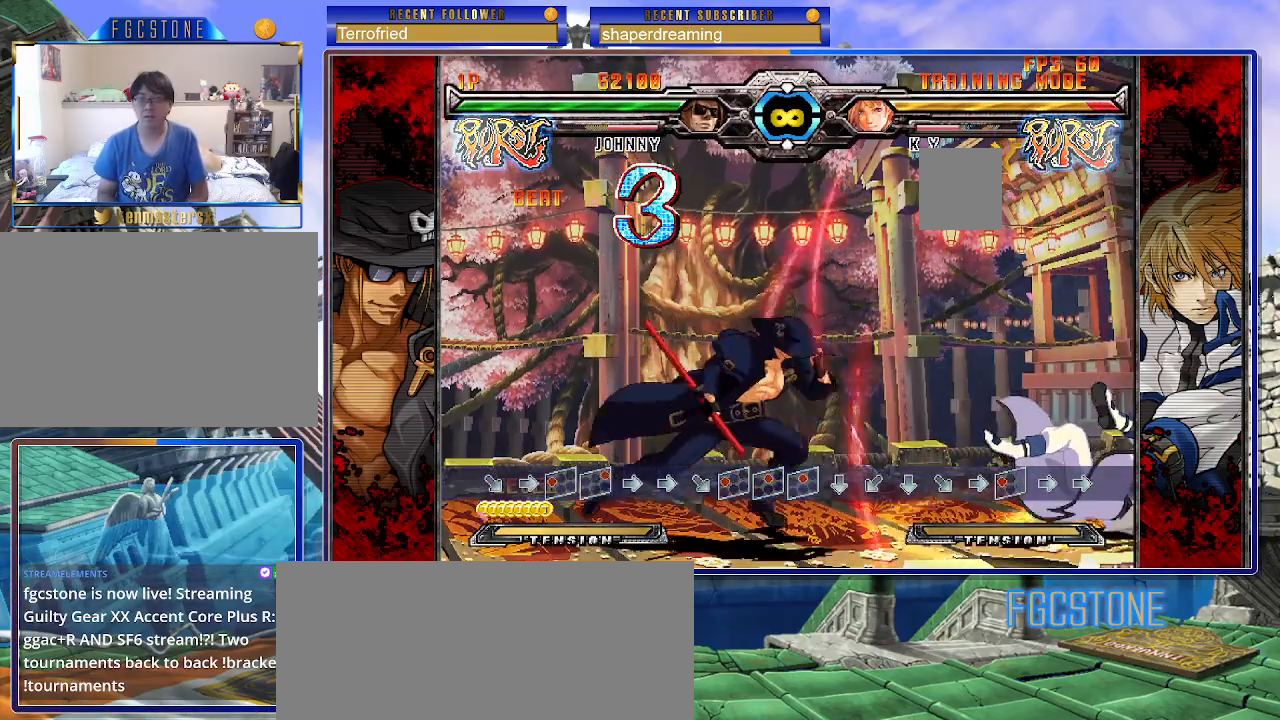
{"buttons": [], "left_stick": "left", "events": [[400, "left_stick", "down"], [483, "left_stick", "left"]]}
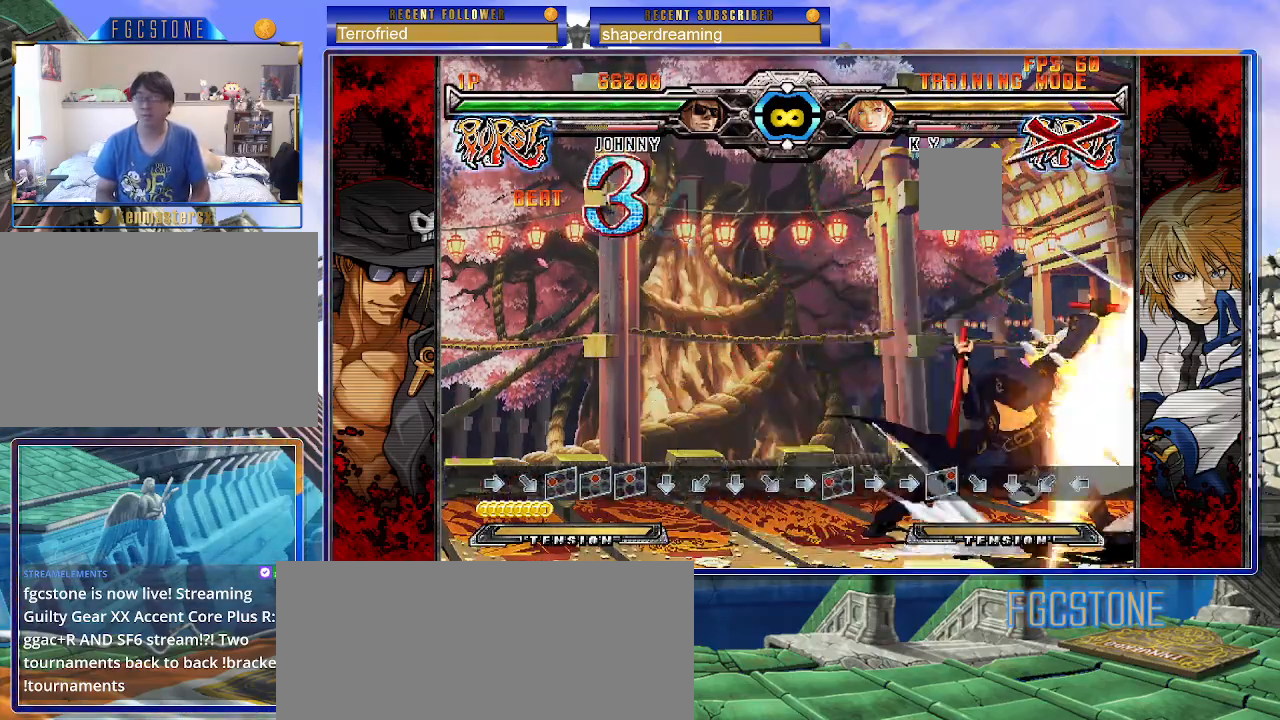
{"buttons": [], "left_stick": "left", "events": [[33, "left_stick", "center"], [350, "left_stick", "left"]]}
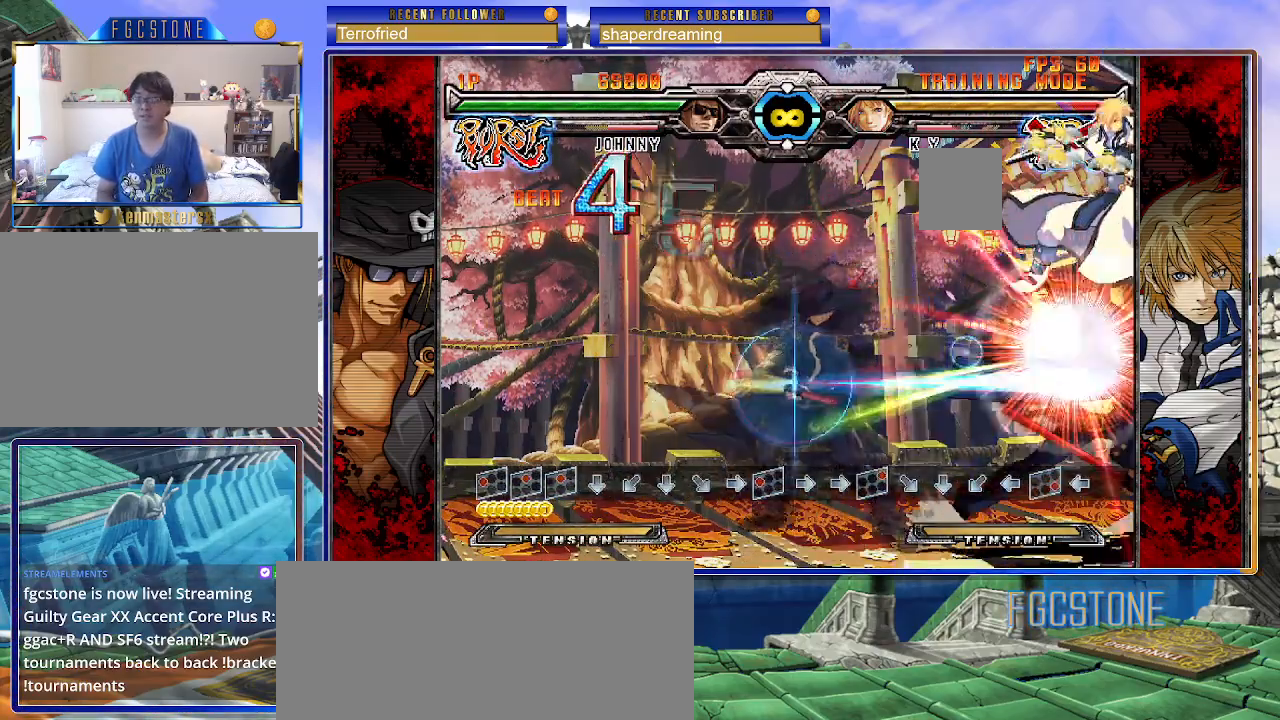
{"buttons": [], "left_stick": "left", "events": []}
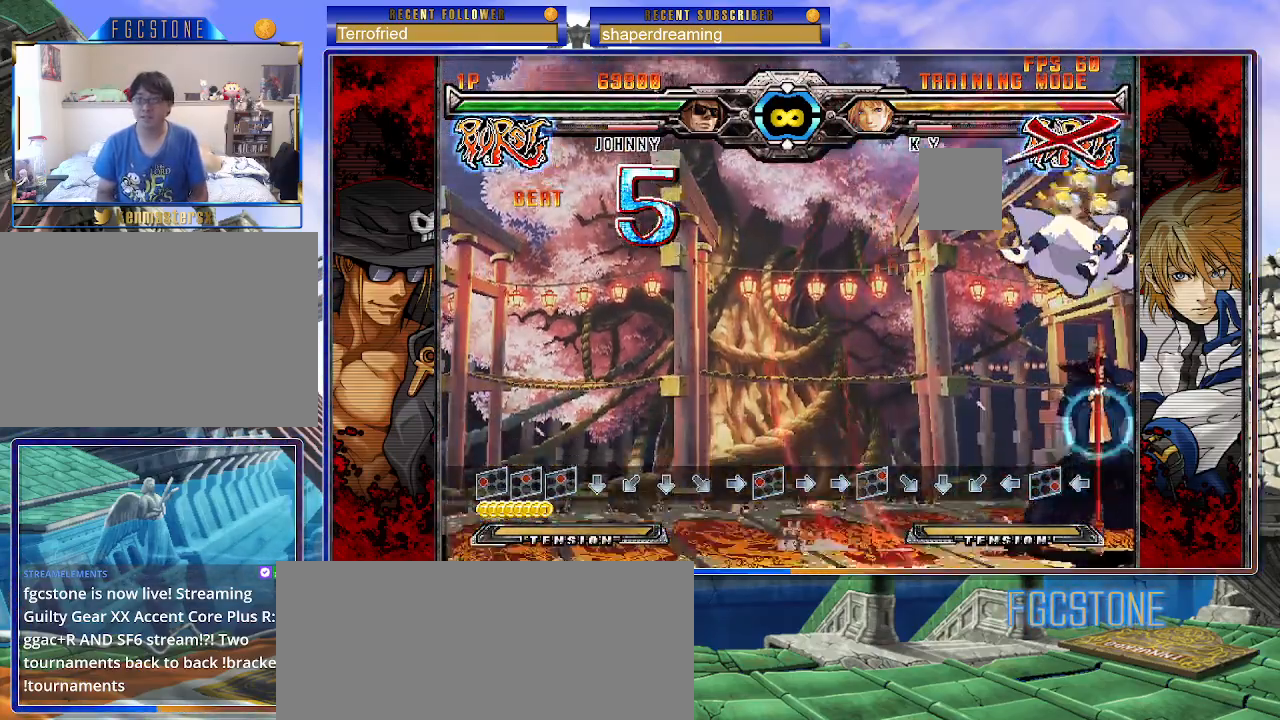
{"buttons": [], "left_stick": "down-right", "events": [[500, "left_stick", "down-right"]]}
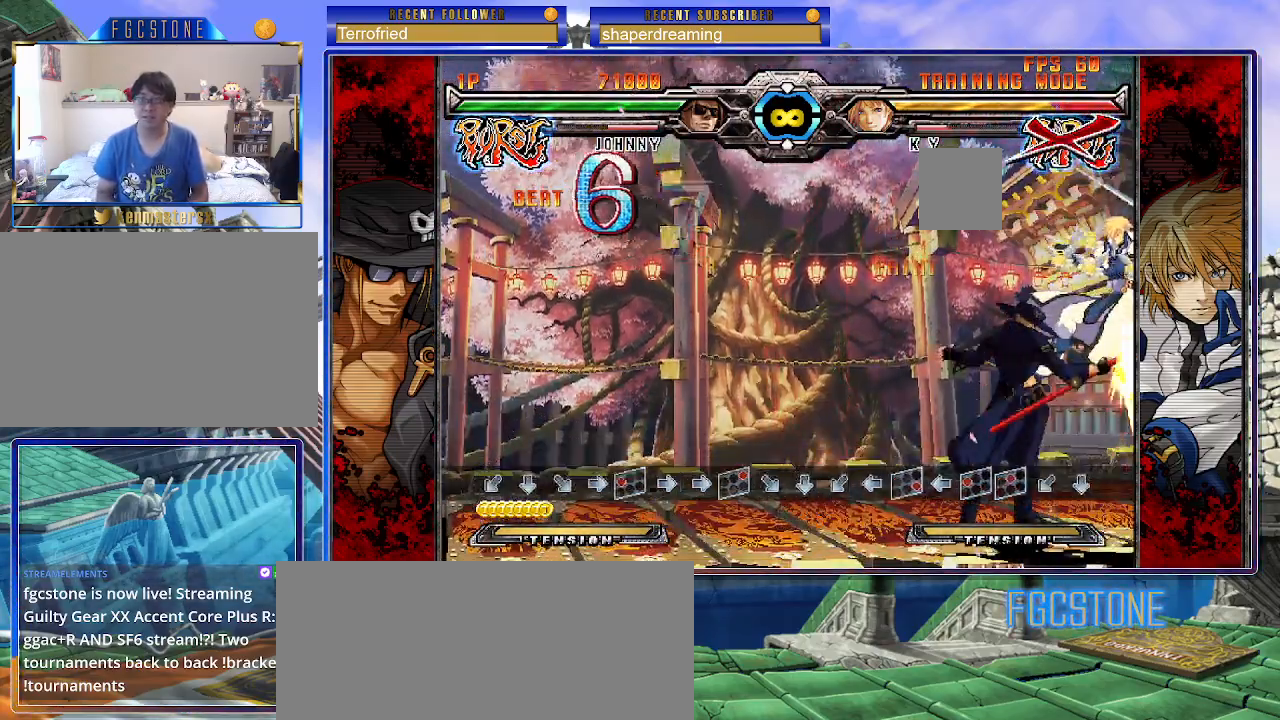
{"buttons": [], "left_stick": "down-right", "events": [[50, "left_stick", "right"], [150, "left_stick", "center"], [400, "left_stick", "left"], [500, "left_stick", "down-right"]]}
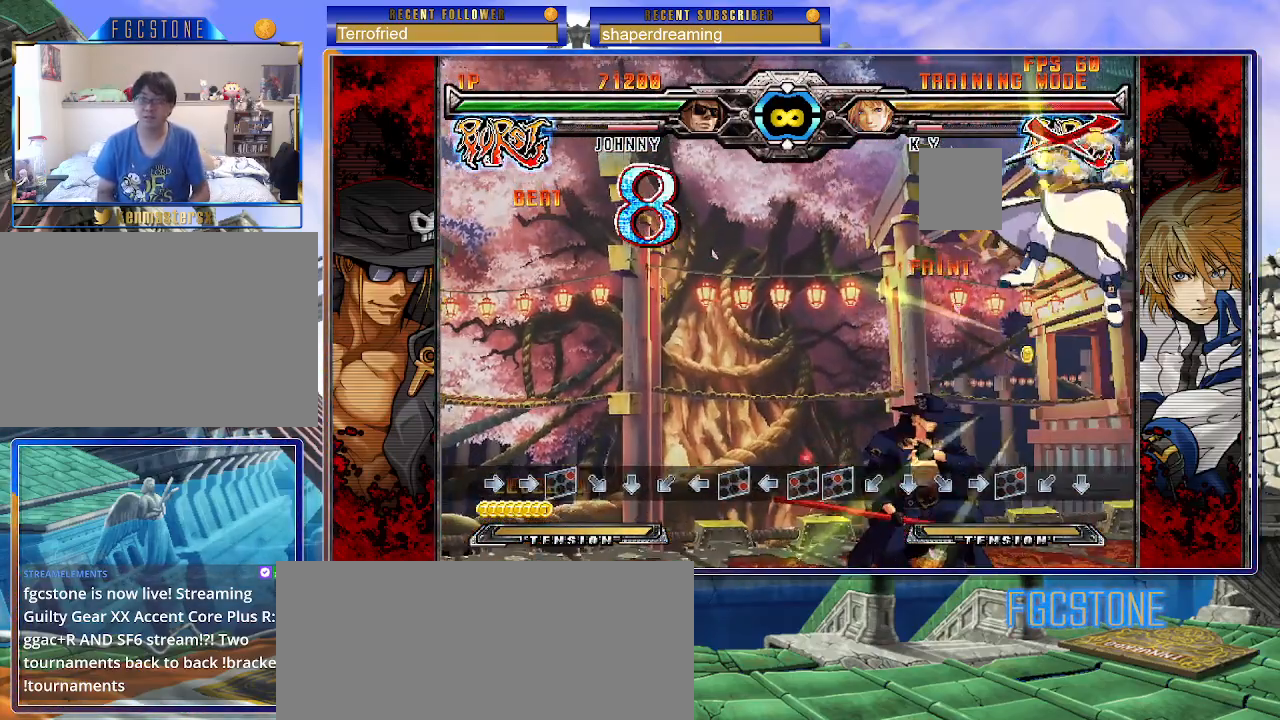
{"buttons": [], "left_stick": "right", "events": [[33, "left_stick", "right"], [133, "left_stick", "center"], [333, "left_stick", "right"], [383, "left_stick", "center"], [467, "left_stick", "right"]]}
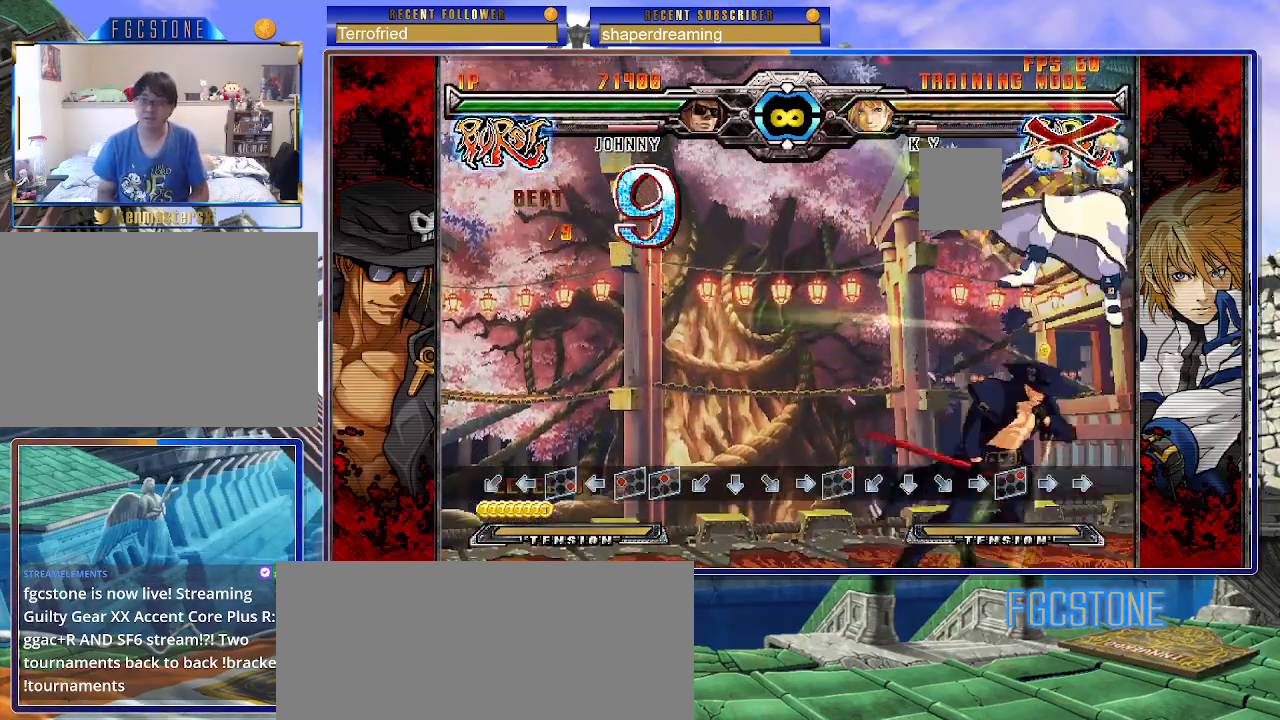
{"buttons": [], "left_stick": "left", "events": [[83, "left_stick", "center"], [167, "left_stick", "left"]]}
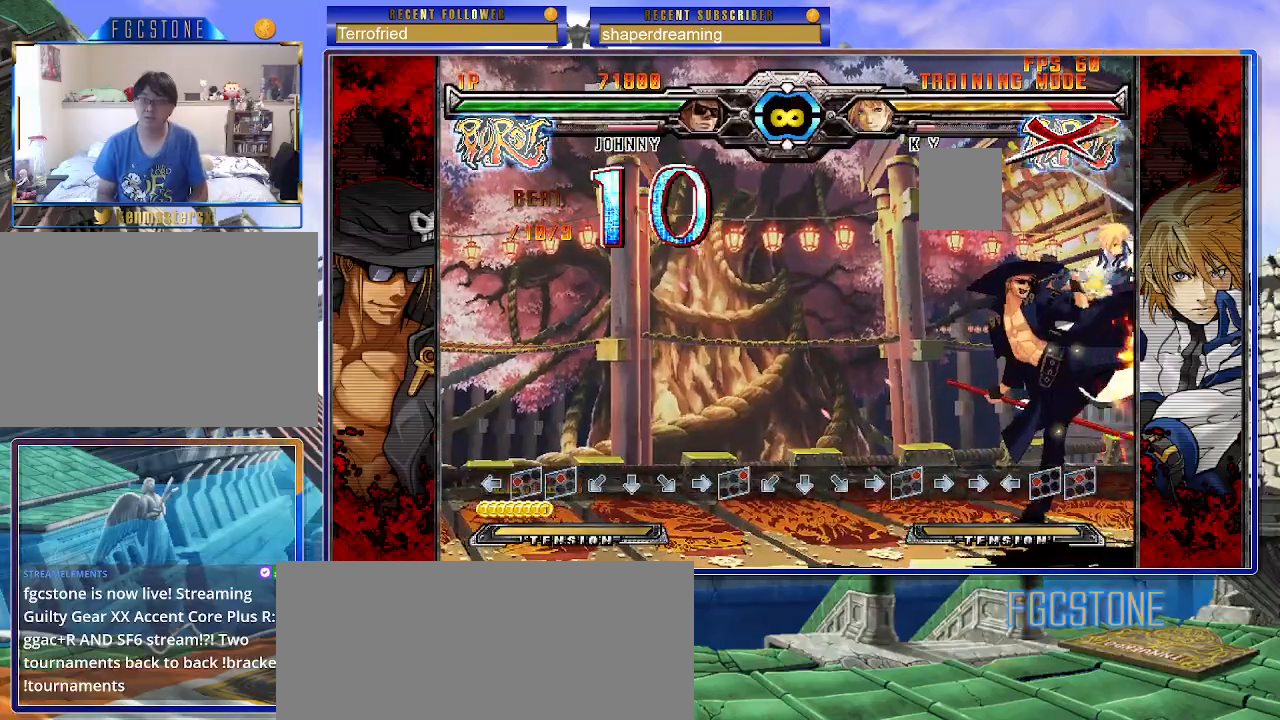
{"buttons": [], "left_stick": "center", "events": [[100, "left_stick", "down"], [167, "left_stick", "right"], [283, "left_stick", "center"]]}
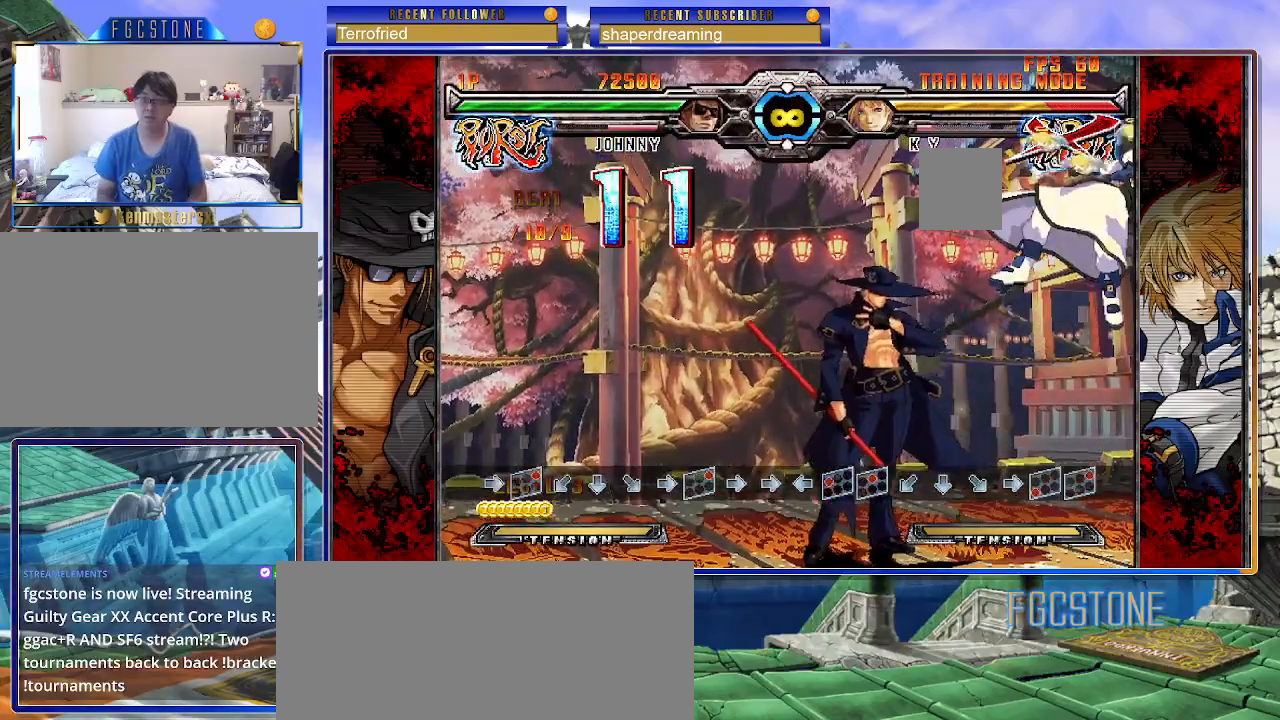
{"buttons": [], "left_stick": "center", "events": [[200, "left_stick", "down-left"], [267, "left_stick", "down-right"], [400, "left_stick", "center"]]}
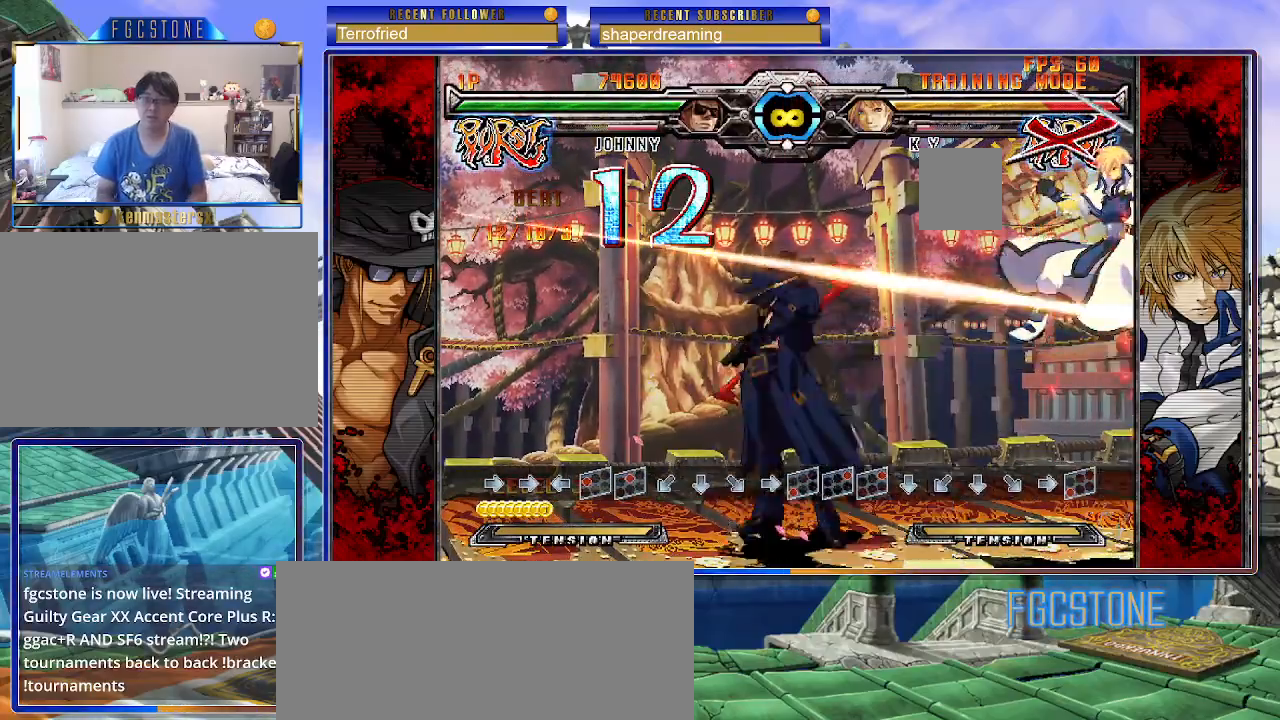
{"buttons": [], "left_stick": "left", "events": [[17, "left_stick", "right"], [83, "left_stick", "center"], [133, "left_stick", "right"], [283, "left_stick", "center"], [350, "left_stick", "left"]]}